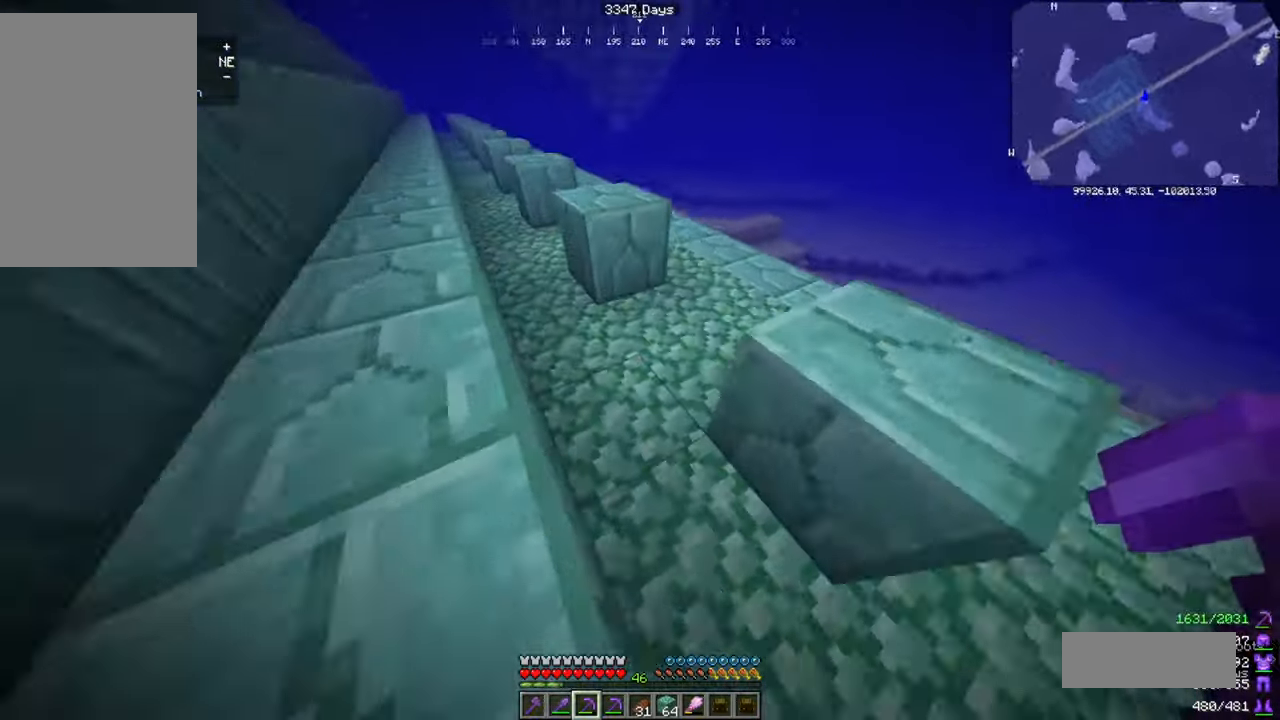
Gameplay with keyboard and mouse; each line is a JSON object with the keys and mouse buttons held at the frame after it. "events" lists presses ("down") and releases ("up") of "a", "d", "s", "space", "w", "mouse_left" and "mouse_right" between this image and that frame as [ms after this image, input, new state], when the widget could be followed in between. "mouse_left", "mouse_right" = the "left", "right" buttons of the "mouse" list. No other keys are recorded. Fast repeated clicks can show as one long hold. Mouse movement is not recorded.
{"keys": ["d", "w"], "mouse": ["left"], "events": [[101, "a", "up"], [201, "mouse_left", "down"], [334, "d", "down"]]}
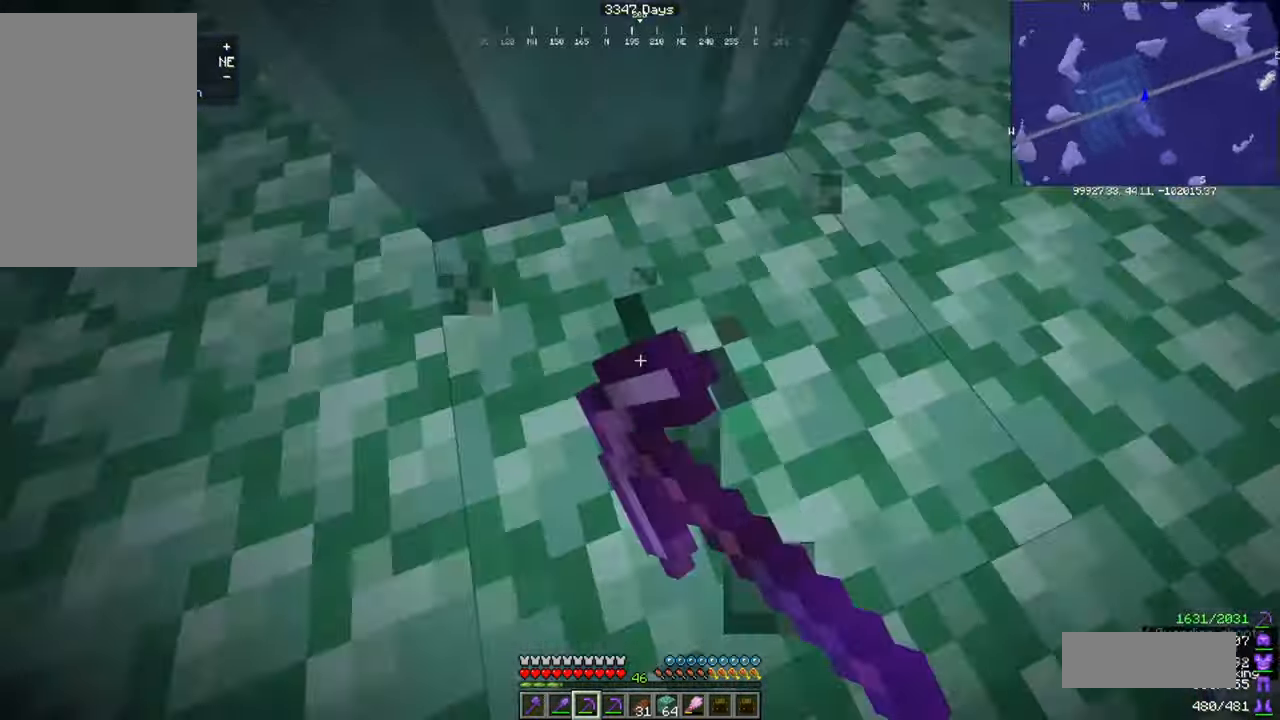
{"keys": [], "mouse": [], "events": [[100, "d", "up"], [333, "a", "down"], [333, "w", "up"], [500, "a", "up"], [500, "mouse_left", "up"]]}
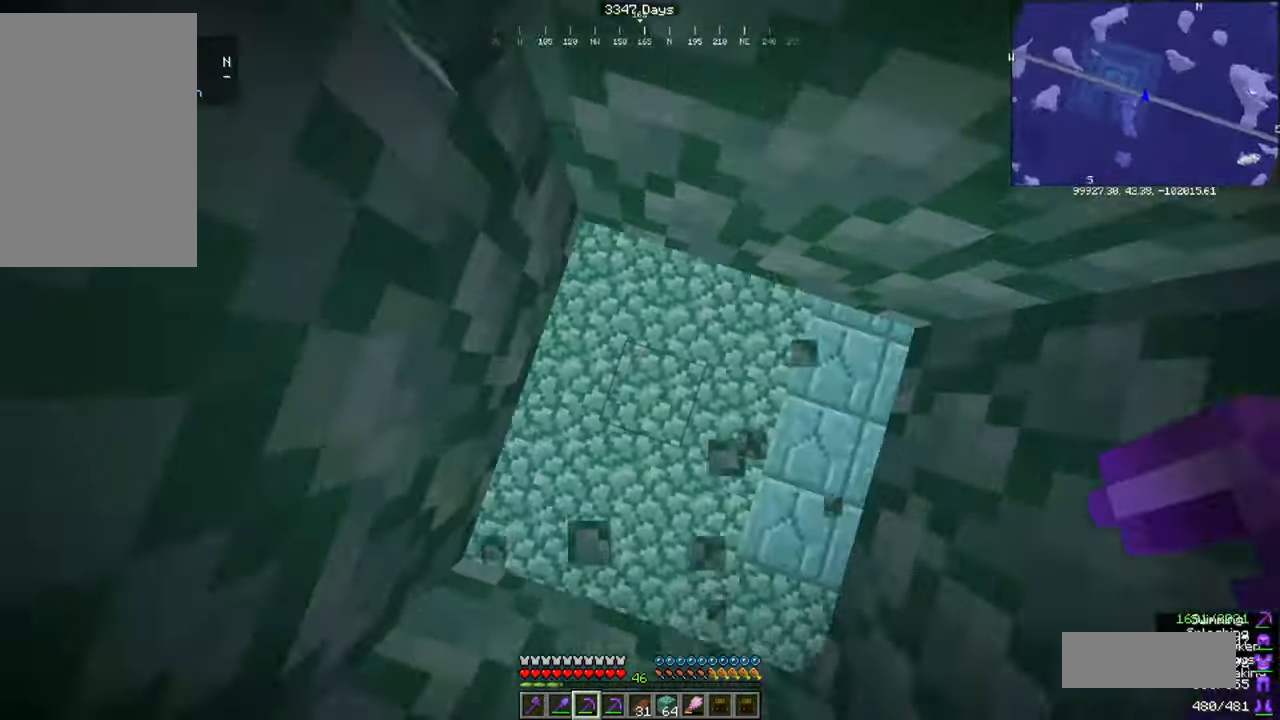
{"keys": [], "mouse": [], "events": []}
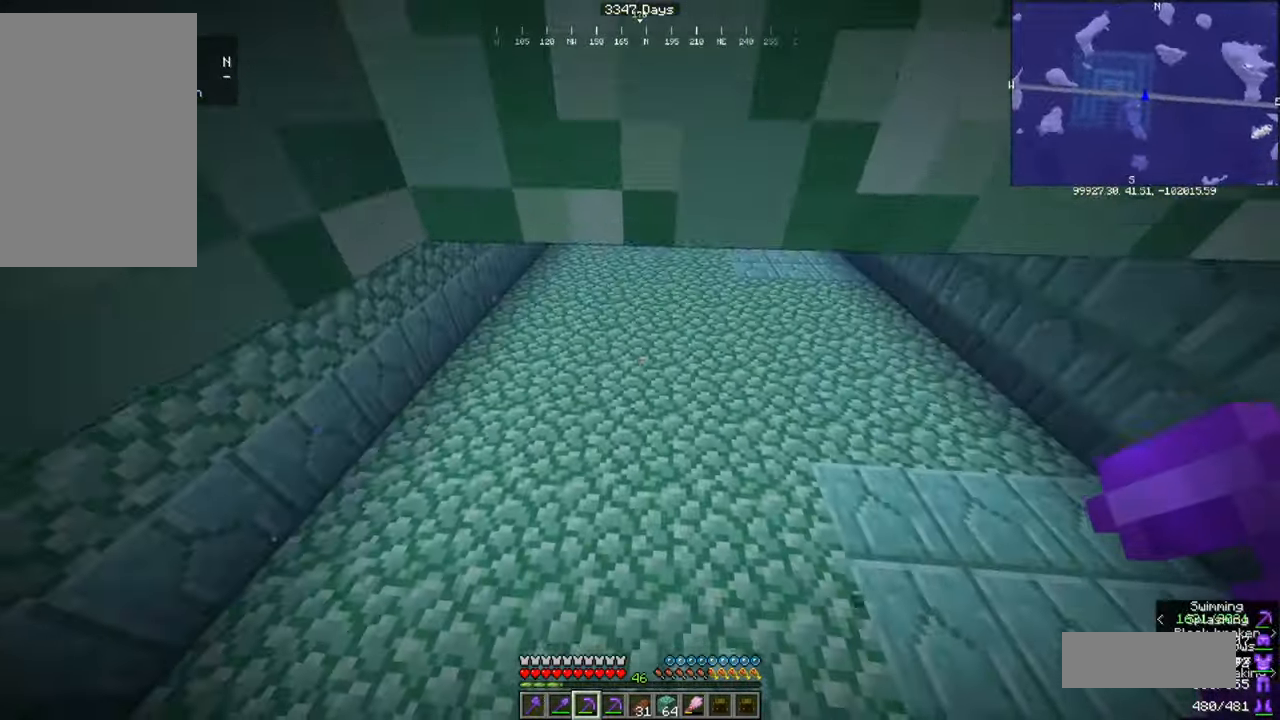
{"keys": [], "mouse": [], "events": []}
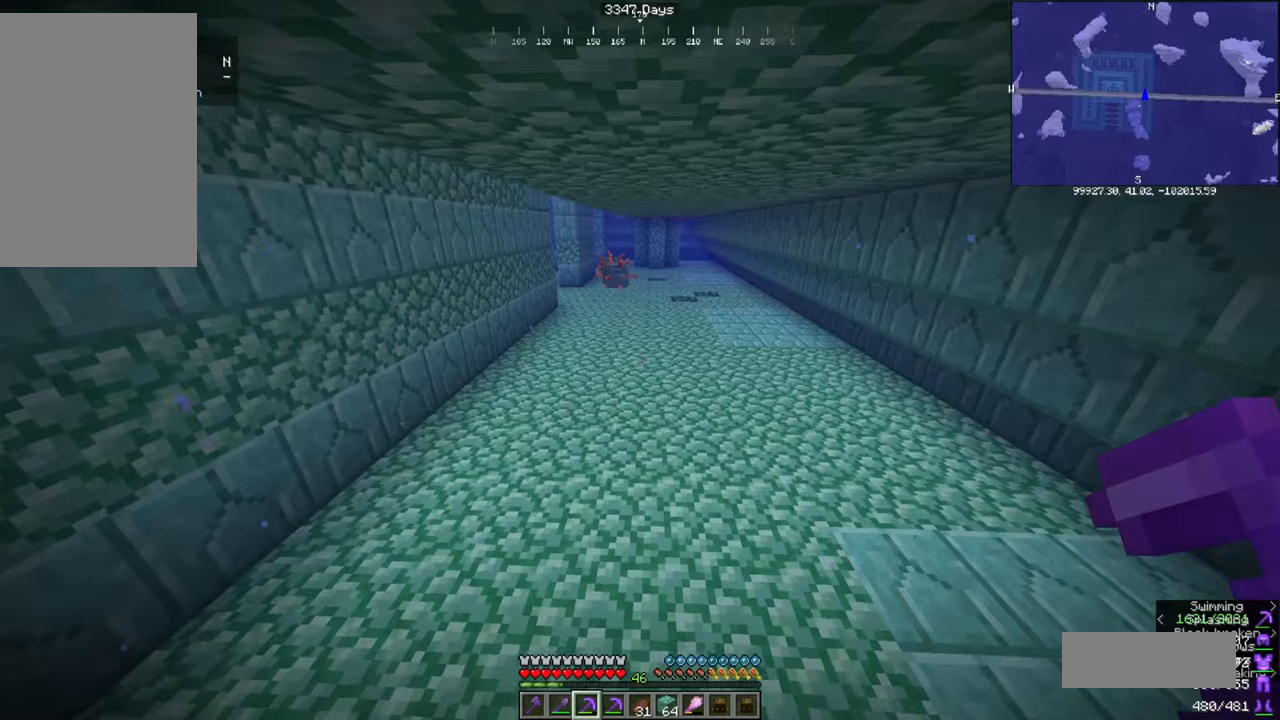
{"keys": [], "mouse": [], "events": []}
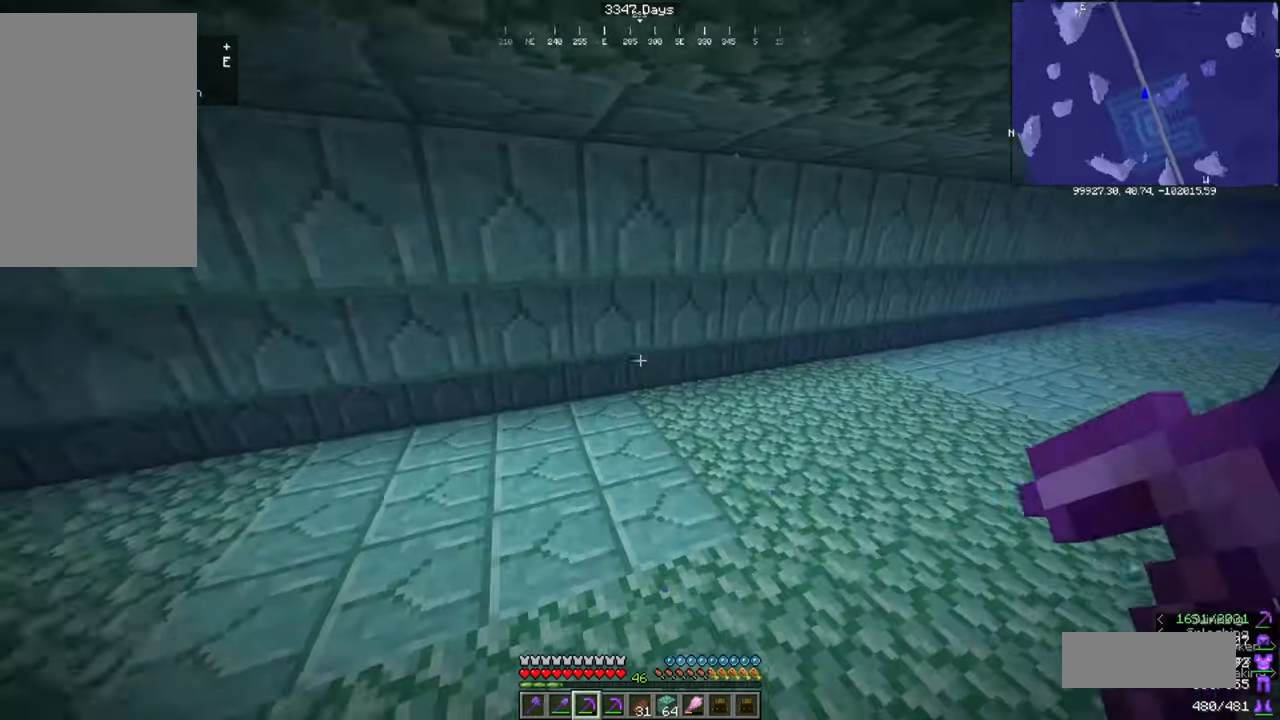
{"keys": ["space"], "mouse": [], "events": [[400, "space", "down"]]}
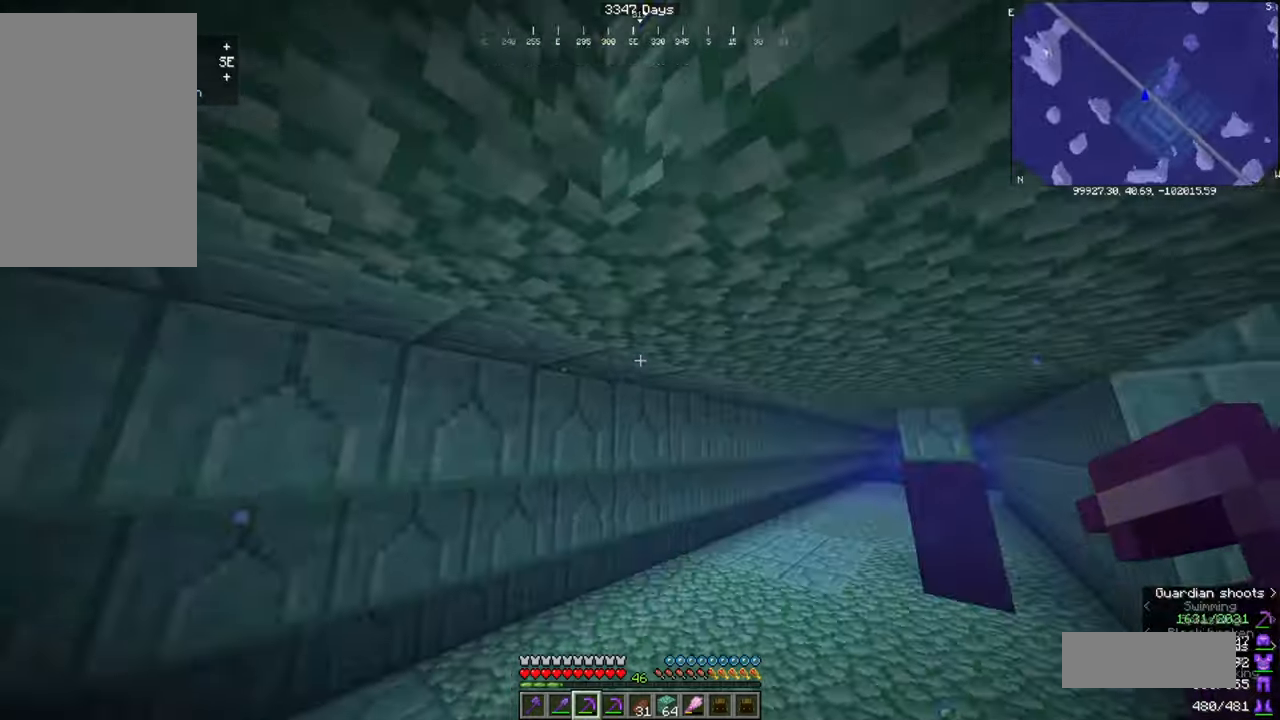
{"keys": ["space"], "mouse": [], "events": []}
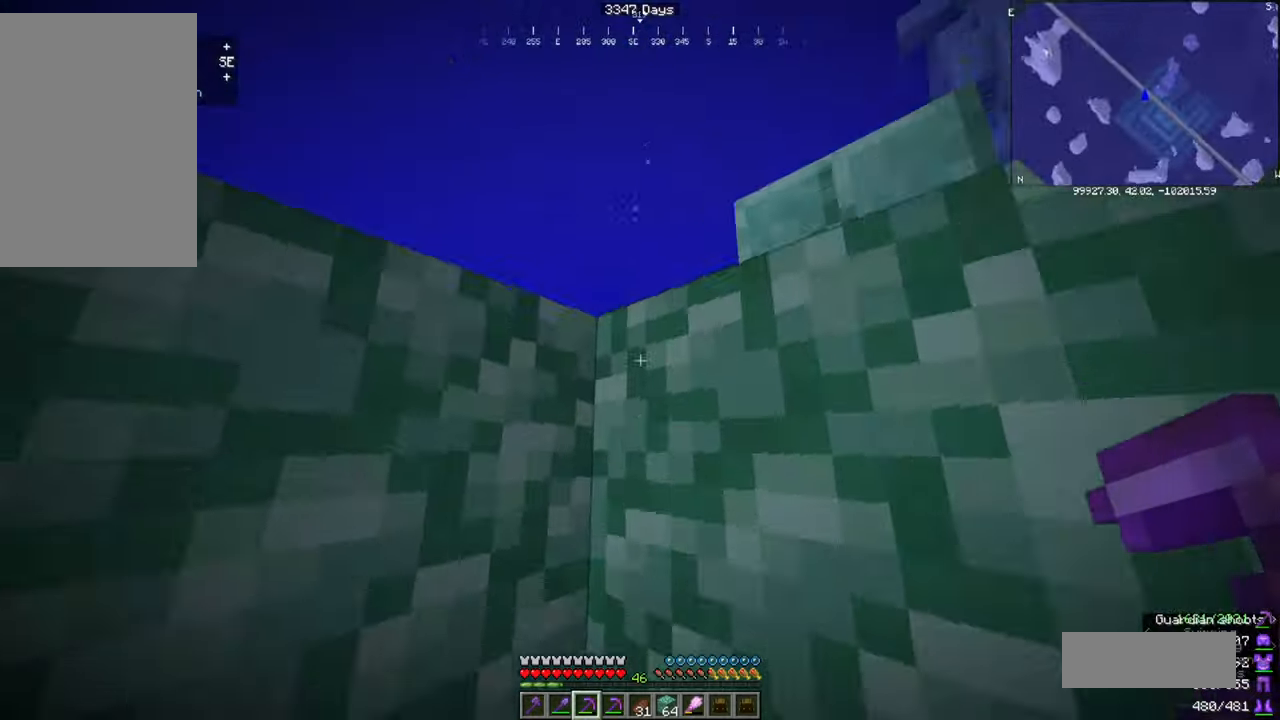
{"keys": ["space"], "mouse": [], "events": []}
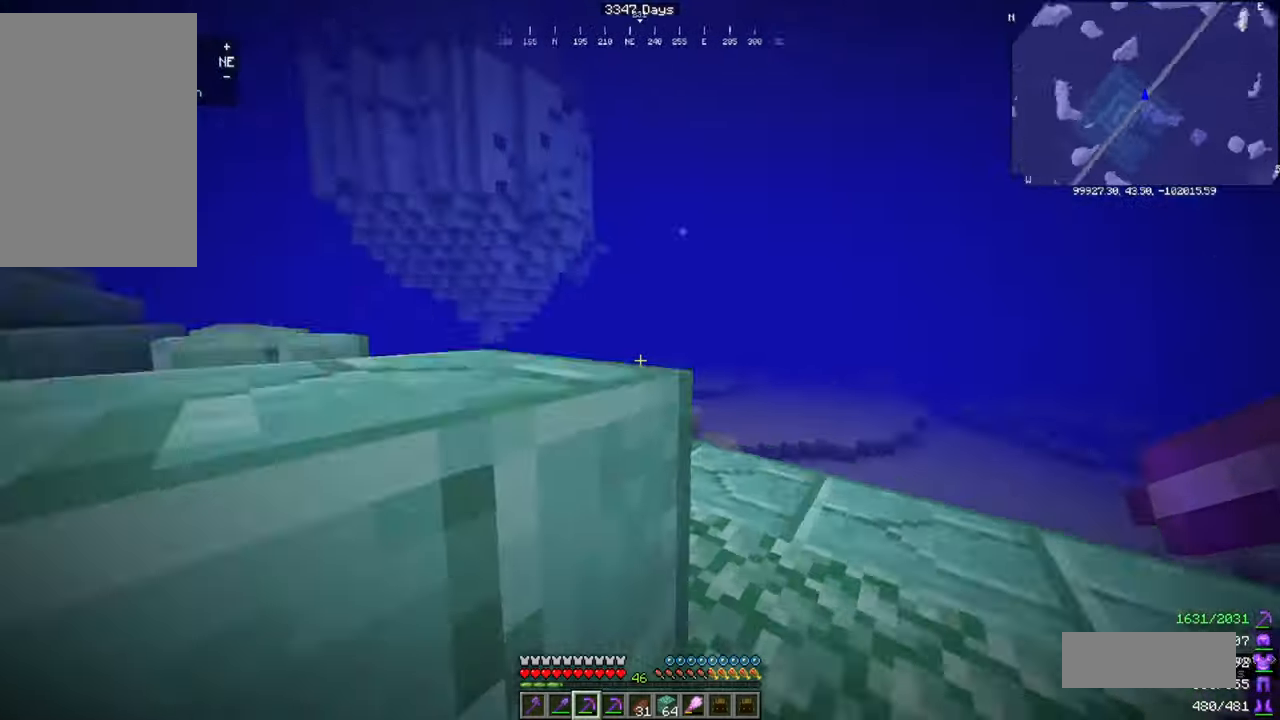
{"keys": ["d", "space", "w"], "mouse": [], "events": [[100, "d", "down"], [234, "w", "down"]]}
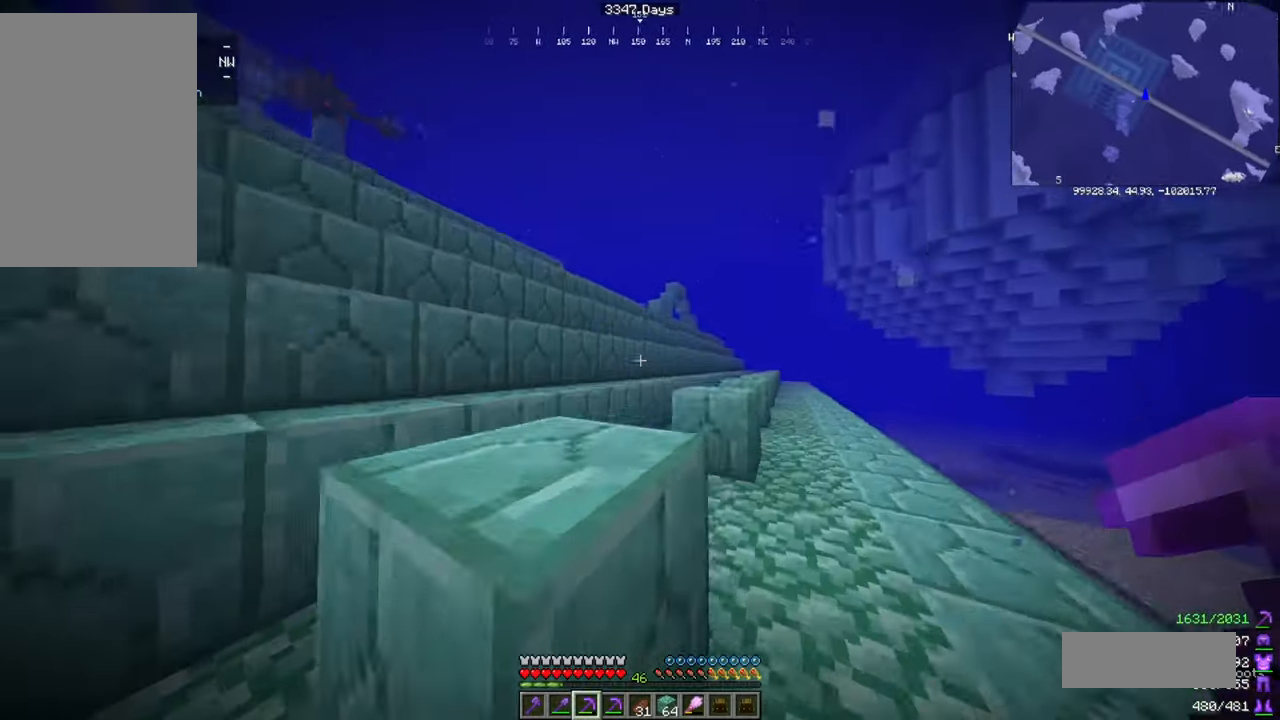
{"keys": ["d", "space", "w"], "mouse": [], "events": []}
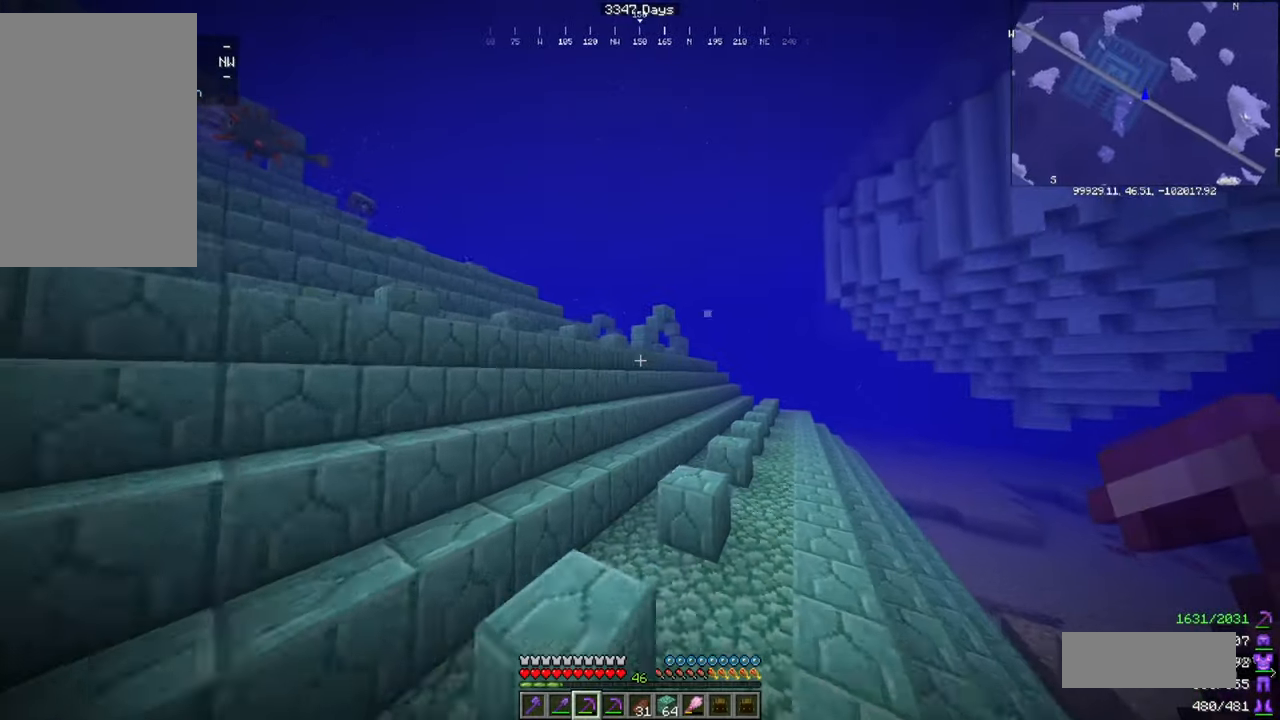
{"keys": ["d", "space", "w"], "mouse": [], "events": []}
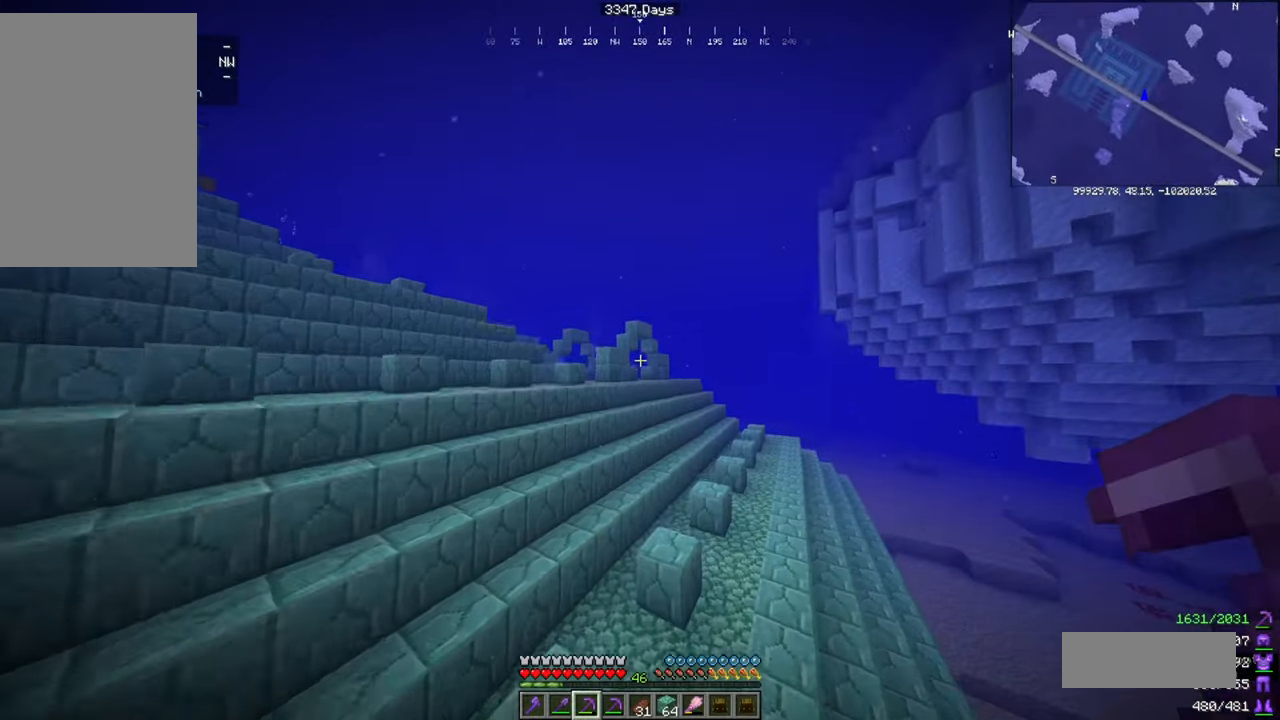
{"keys": ["w"], "mouse": [], "events": [[400, "d", "up"], [400, "space", "up"]]}
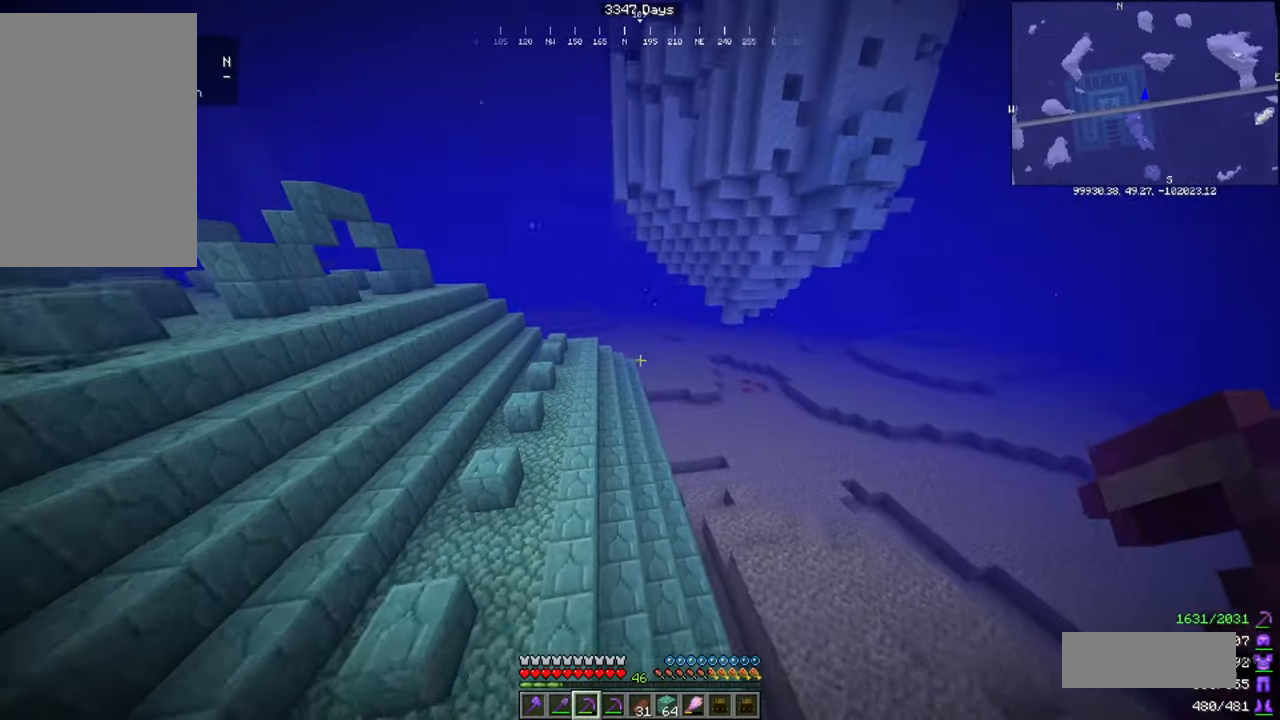
{"keys": ["w"], "mouse": [], "events": []}
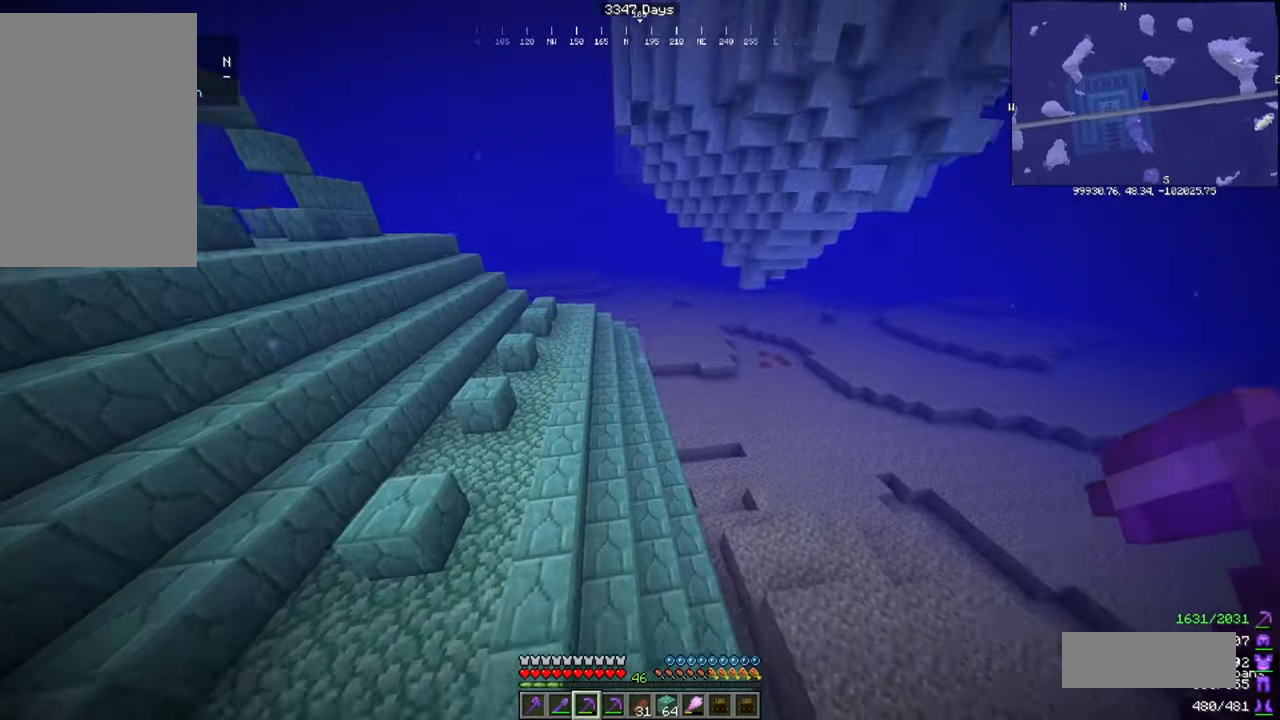
{"keys": ["w"], "mouse": [], "events": []}
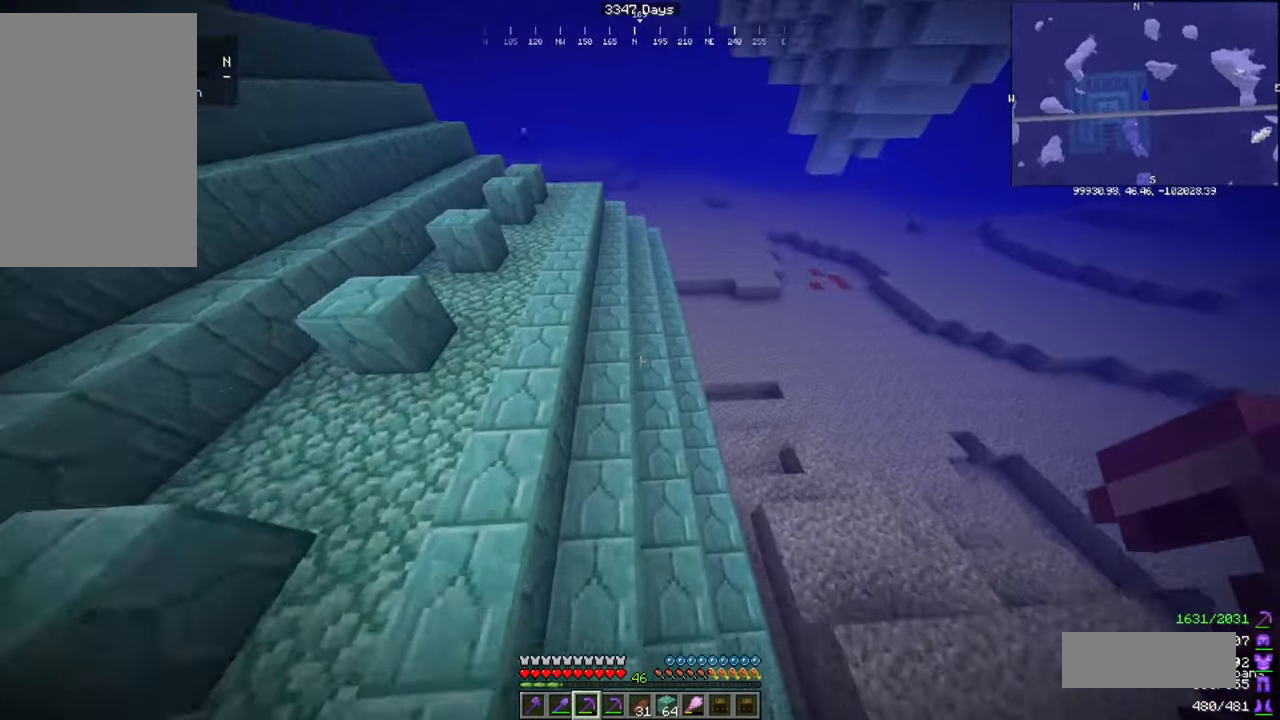
{"keys": ["space", "w"], "mouse": [], "events": [[434, "space", "down"]]}
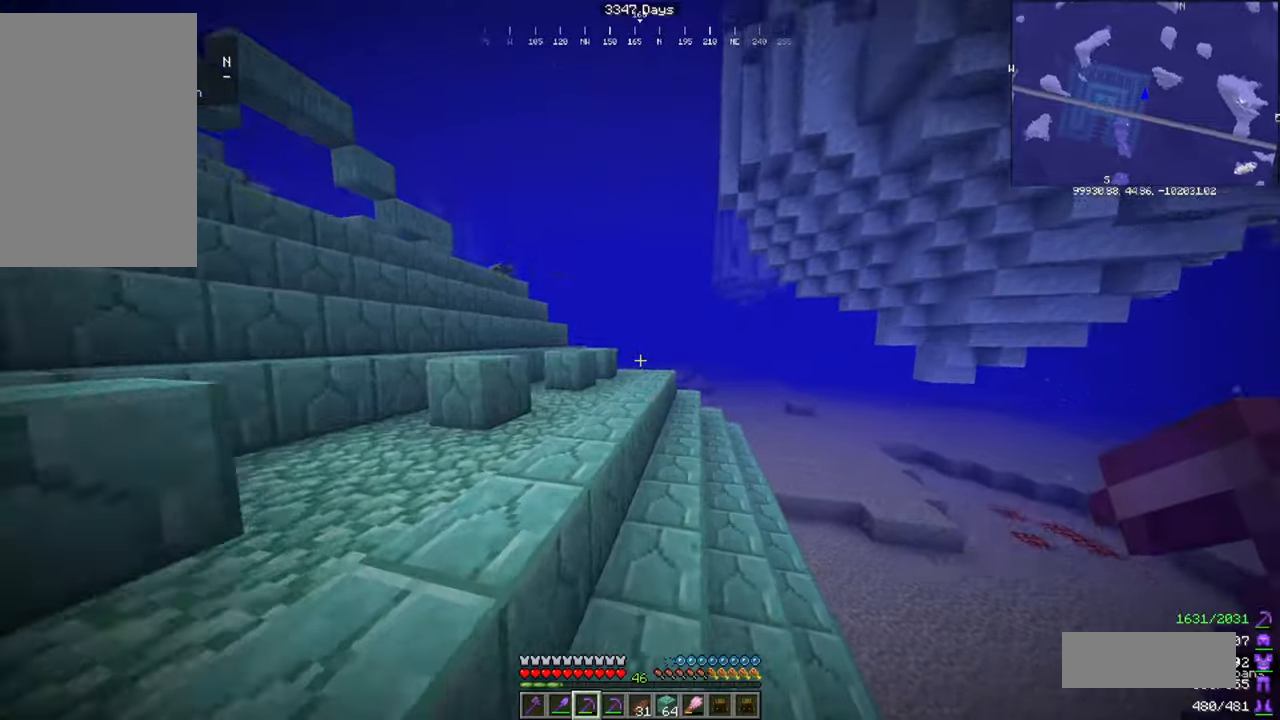
{"keys": ["d", "w"], "mouse": [], "events": [[501, "d", "down"], [501, "space", "up"]]}
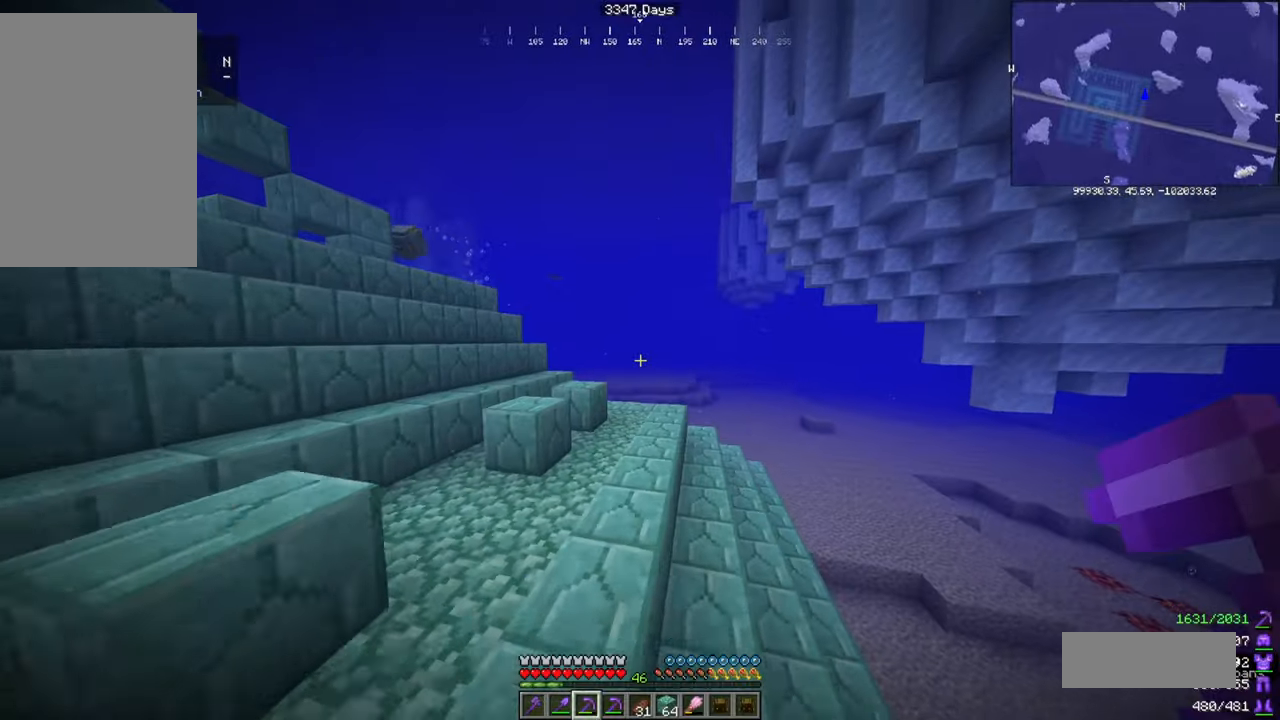
{"keys": ["d", "w"], "mouse": [], "events": []}
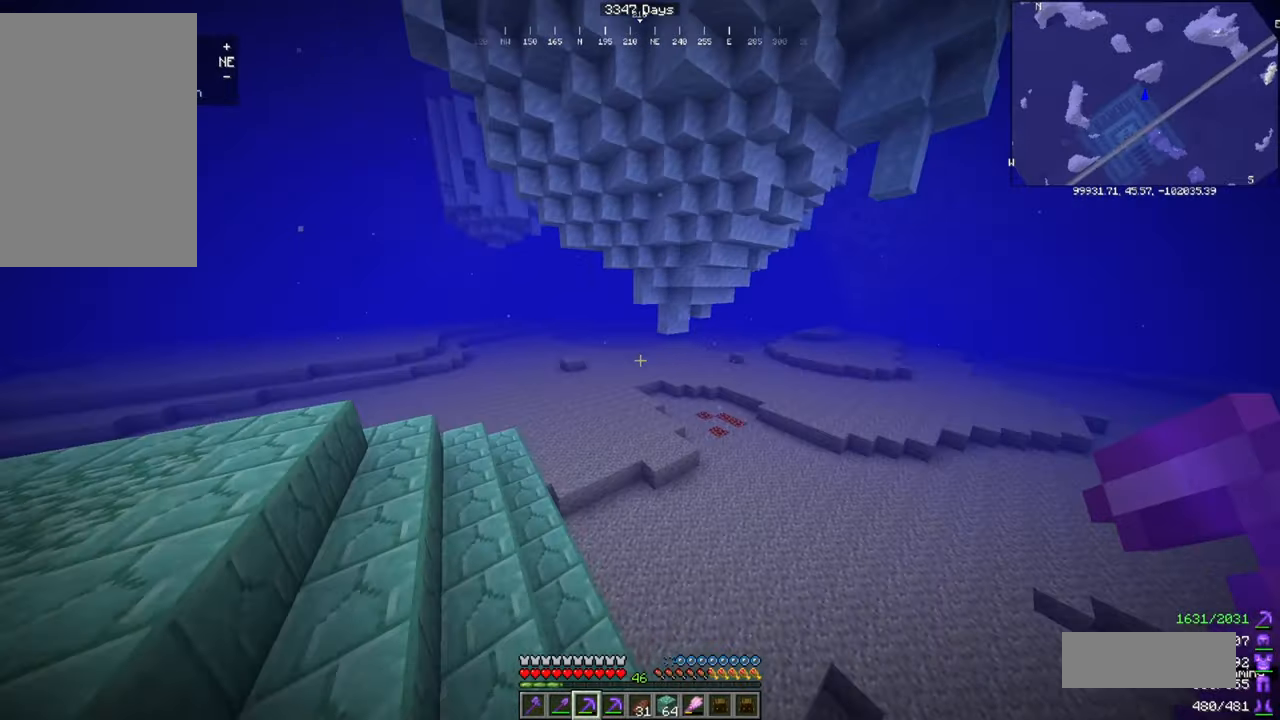
{"keys": ["d", "w"], "mouse": [], "events": [[67, "space", "down"], [367, "space", "up"]]}
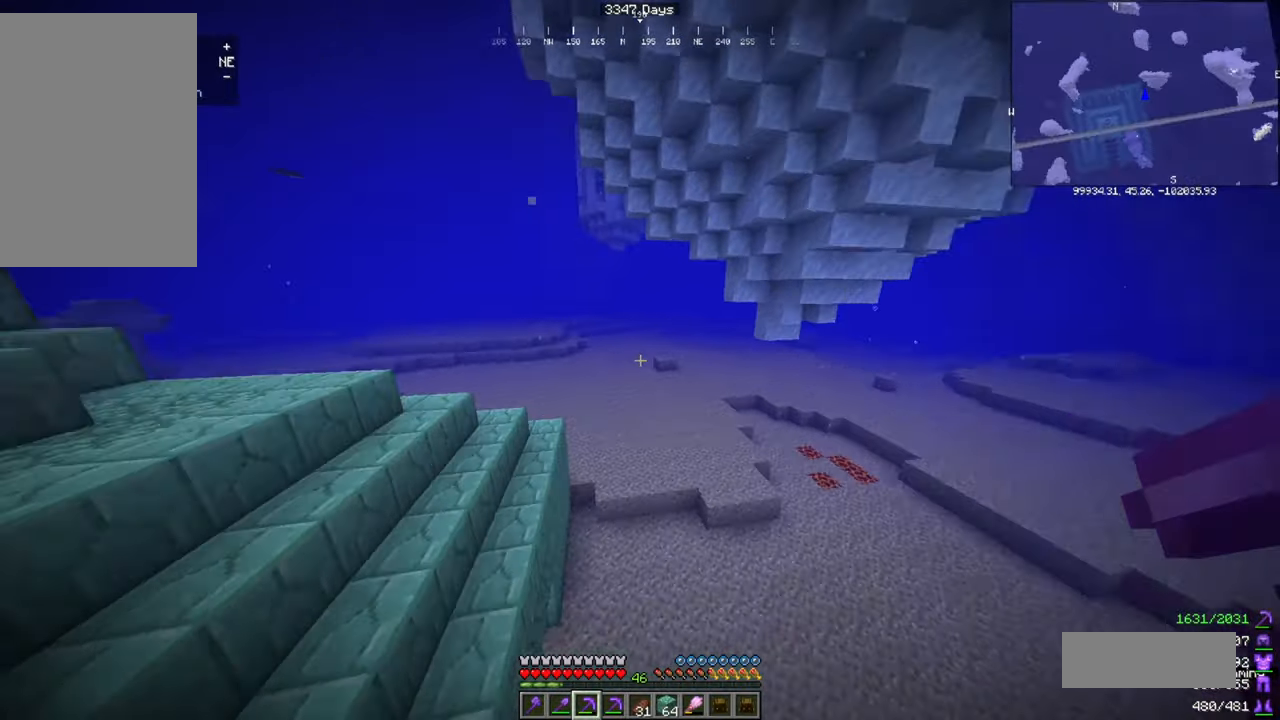
{"keys": ["d", "w"], "mouse": [], "events": []}
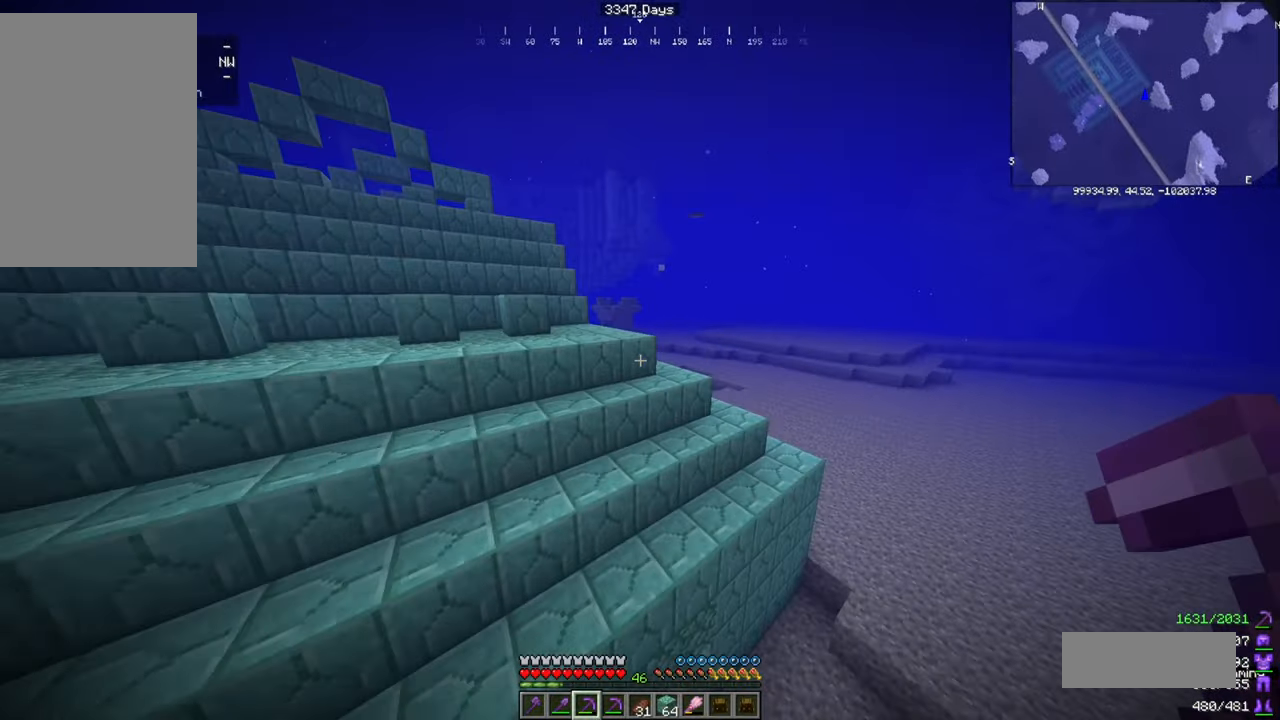
{"keys": ["d", "w"], "mouse": [], "events": []}
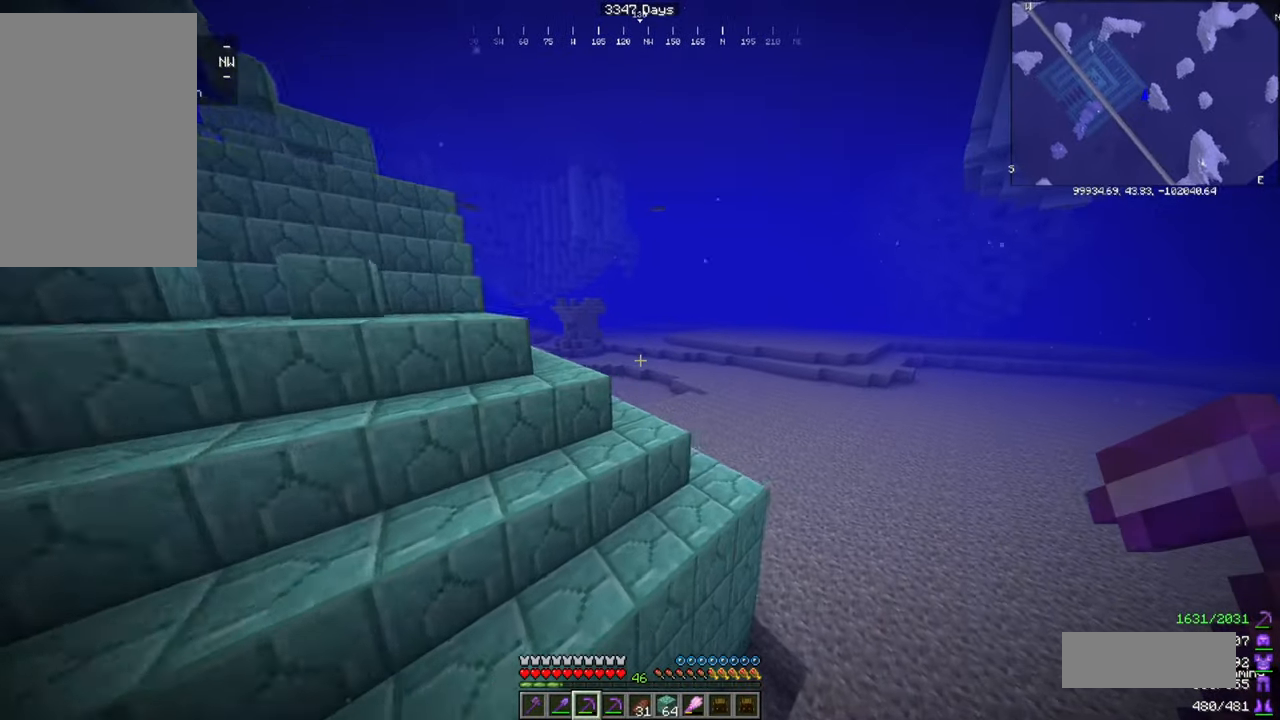
{"keys": ["d", "w"], "mouse": [], "events": []}
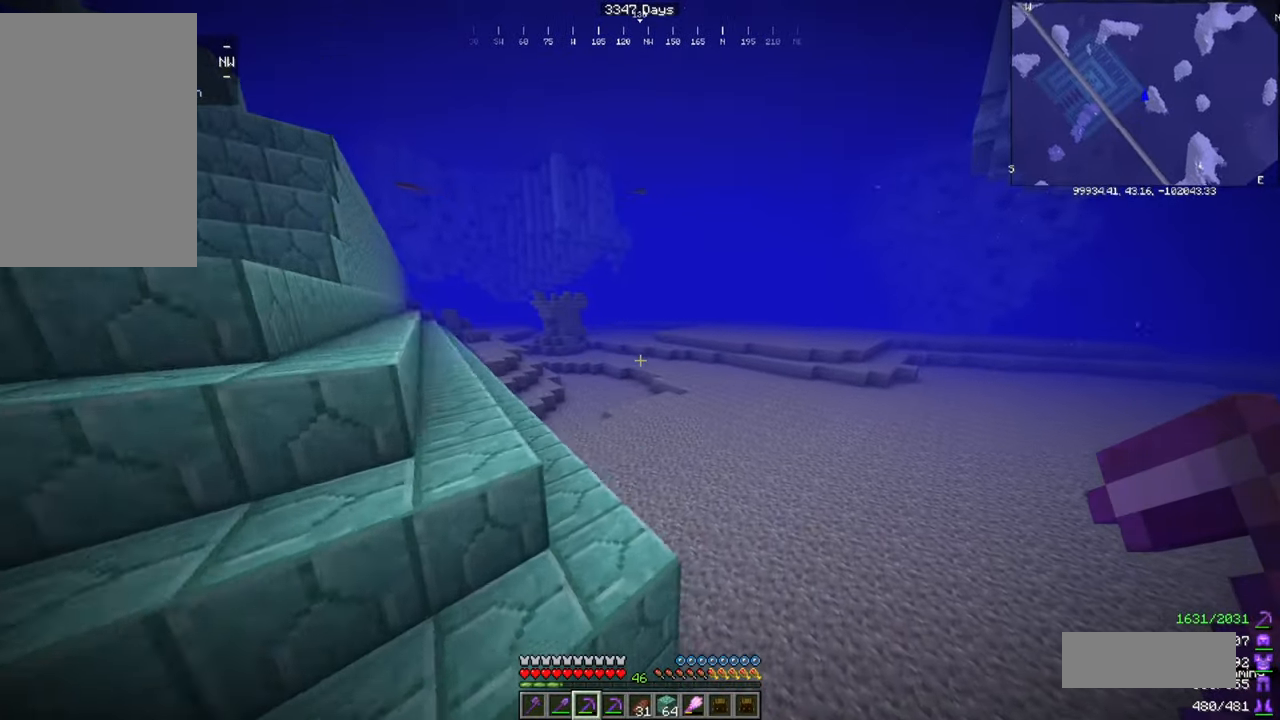
{"keys": ["d", "w"], "mouse": [], "events": []}
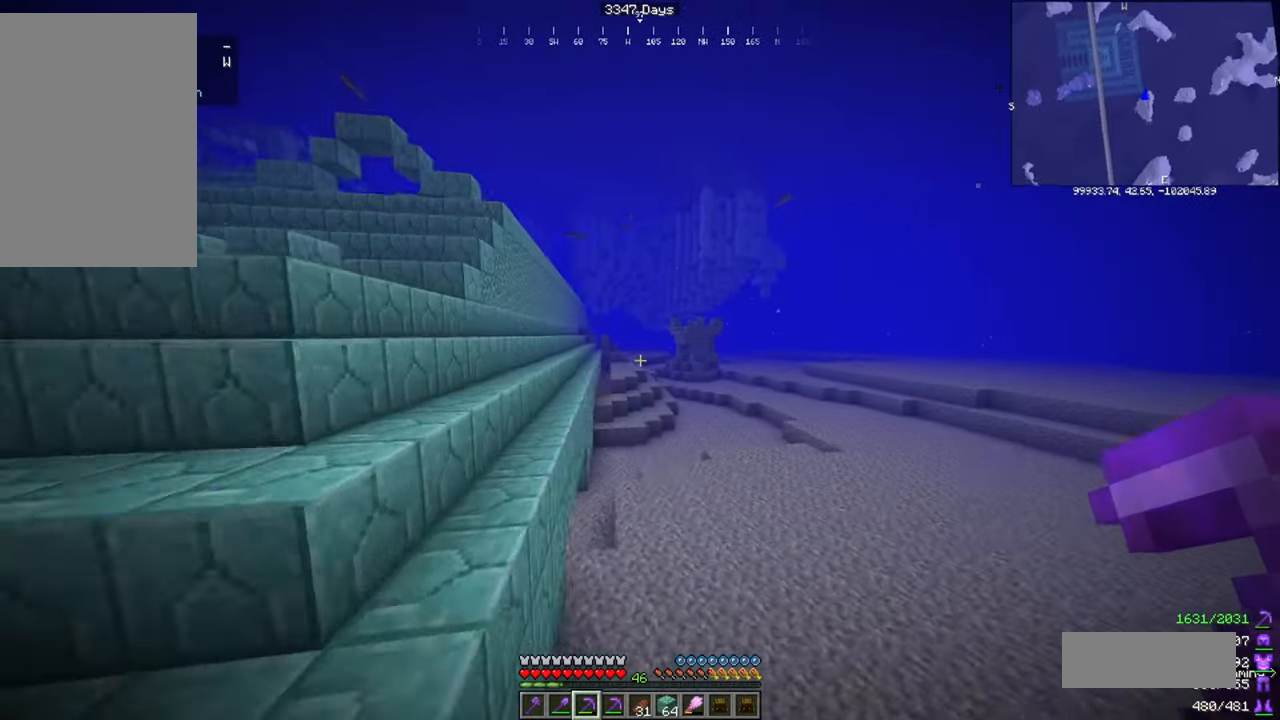
{"keys": ["w"], "mouse": [], "events": [[467, "d", "up"]]}
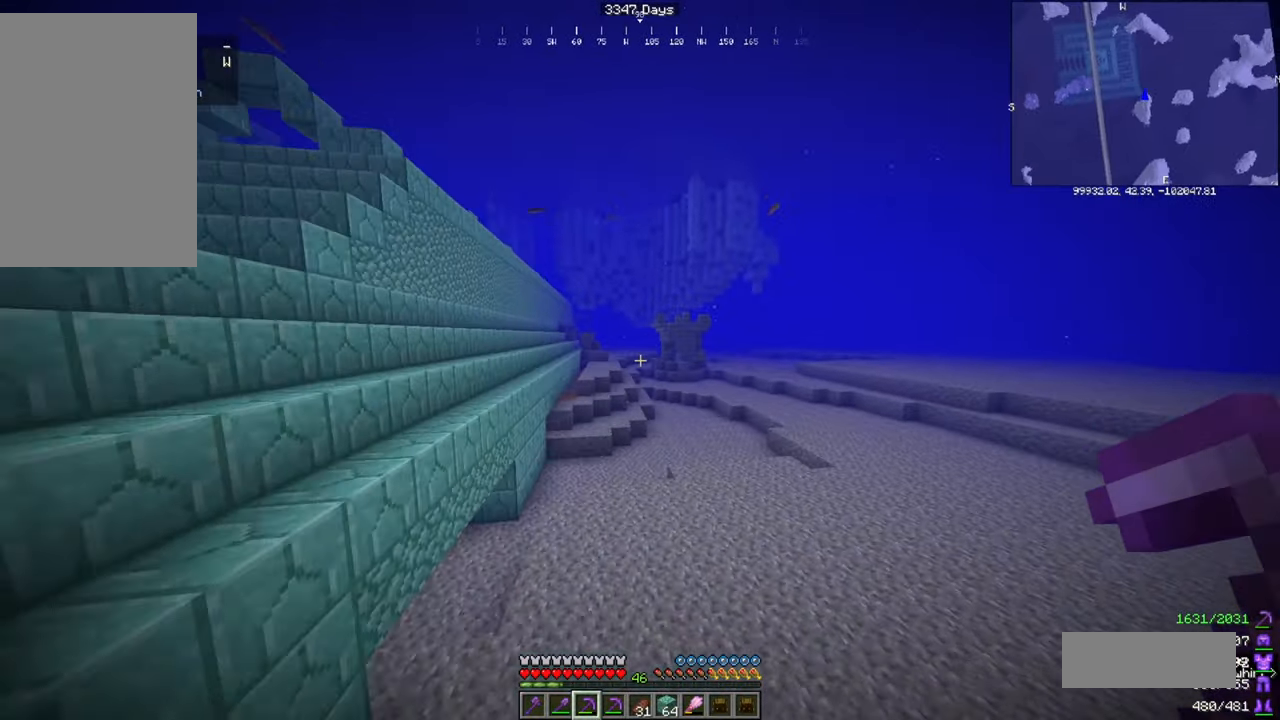
{"keys": ["w"], "mouse": [], "events": []}
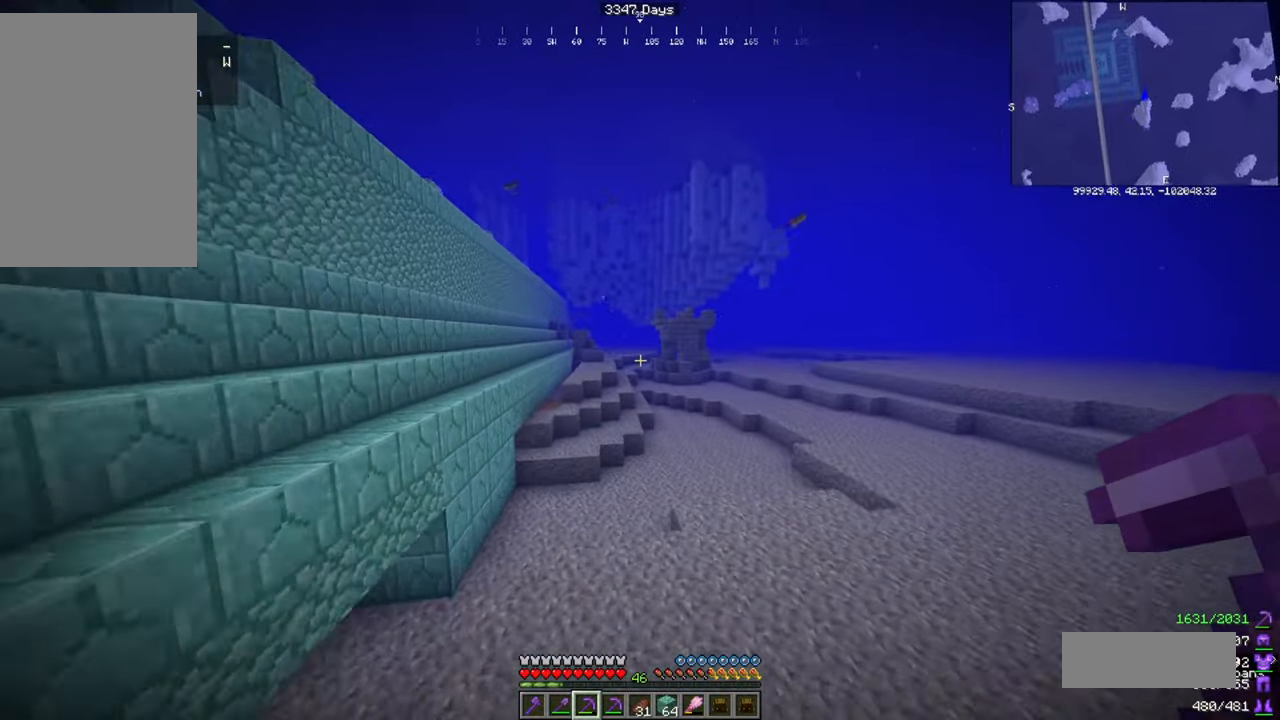
{"keys": ["w"], "mouse": [], "events": []}
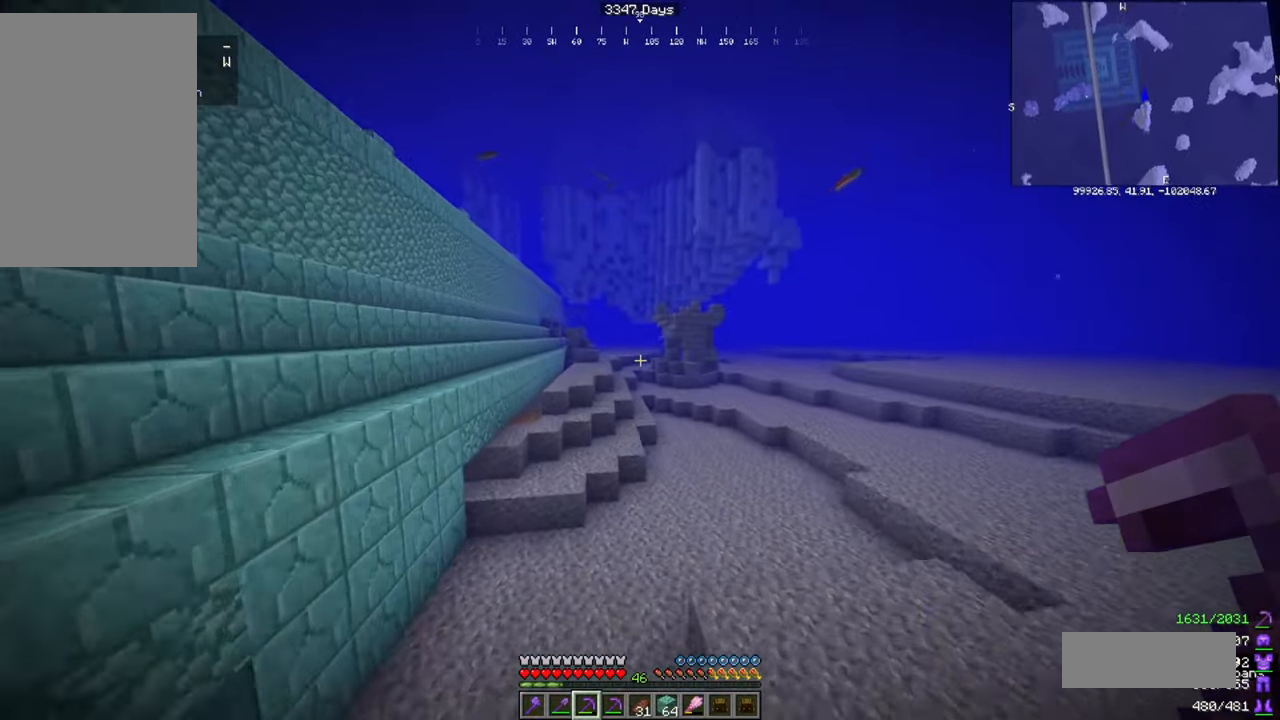
{"keys": ["space", "w"], "mouse": [], "events": [[167, "space", "down"]]}